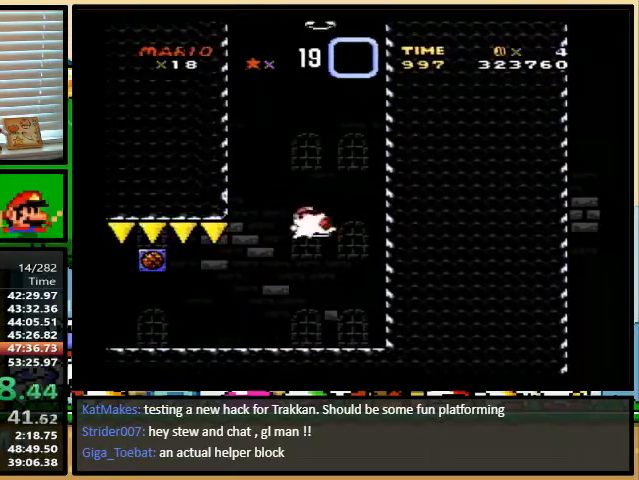
Gameplay with a controller (Nintendo layout); each line is a JSON object with the inputs held at the frame after it. "events" lists button and stick changes between this image and that frame as [ms after this image, input, new state], when the widget could be followed in between. Not read: L1 L3 R1 R3.
{"buttons": [], "events": [[133, "DPAD_LEFT", "down"], [167, "DPAD_UP", "down"], [200, "DPAD_LEFT", "up"], [233, "DPAD_RIGHT", "down"], [233, "DPAD_UP", "up"], [333, "DPAD_LEFT", "down"], [333, "DPAD_RIGHT", "up"], [500, "B", "up"], [500, "DPAD_LEFT", "up"], [500, "Y", "up"]]}
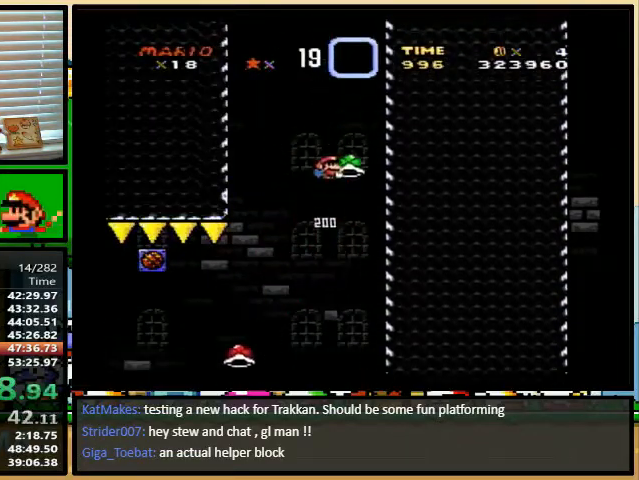
{"buttons": ["B", "Y", "DPAD_RIGHT"], "events": [[67, "B", "down"], [67, "DPAD_LEFT", "down"], [67, "Y", "down"], [267, "DPAD_LEFT", "up"], [267, "DPAD_RIGHT", "down"]]}
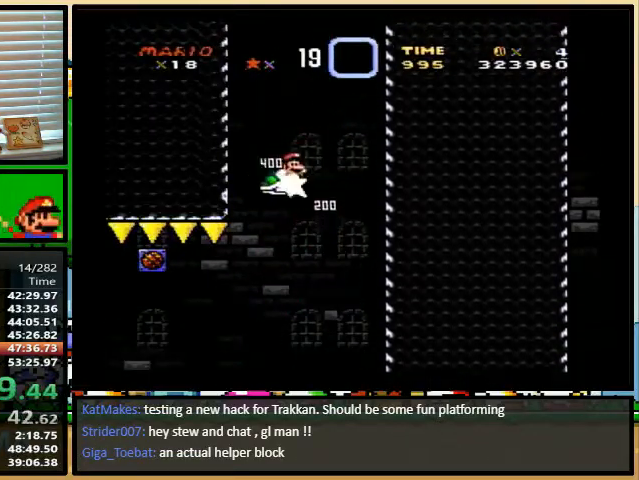
{"buttons": ["Y", "DPAD_RIGHT"], "events": [[133, "B", "up"]]}
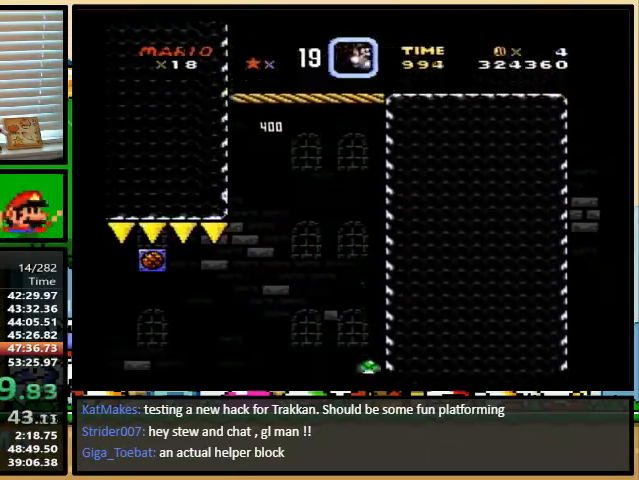
{"buttons": ["Y", "DPAD_RIGHT"], "events": []}
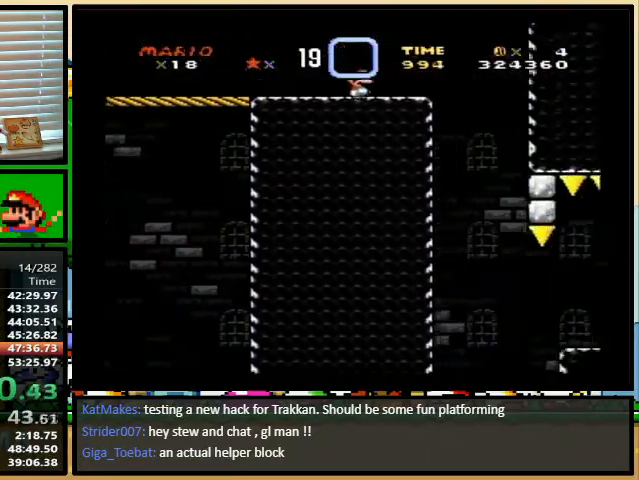
{"buttons": ["B", "Y"], "events": [[67, "DPAD_UP", "down"], [100, "DPAD_LEFT", "down"], [100, "DPAD_RIGHT", "up"], [100, "DPAD_UP", "up"], [167, "B", "down"], [167, "DPAD_LEFT", "up"], [167, "DPAD_UP", "down"], [200, "DPAD_RIGHT", "down"], [433, "DPAD_RIGHT", "up"], [433, "DPAD_UP", "up"]]}
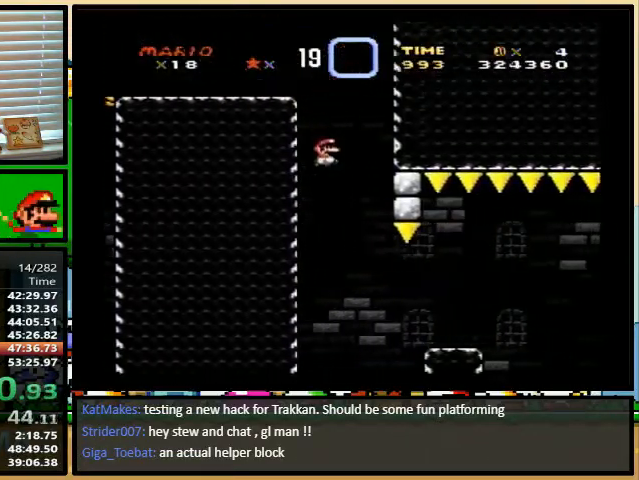
{"buttons": ["A", "X", "DPAD_RIGHT"], "events": [[33, "DPAD_RIGHT", "down"], [67, "DPAD_UP", "down"], [167, "B", "up"], [167, "X", "down"], [167, "Y", "up"], [300, "A", "down"], [400, "A", "up"], [400, "DPAD_UP", "up"], [500, "A", "down"]]}